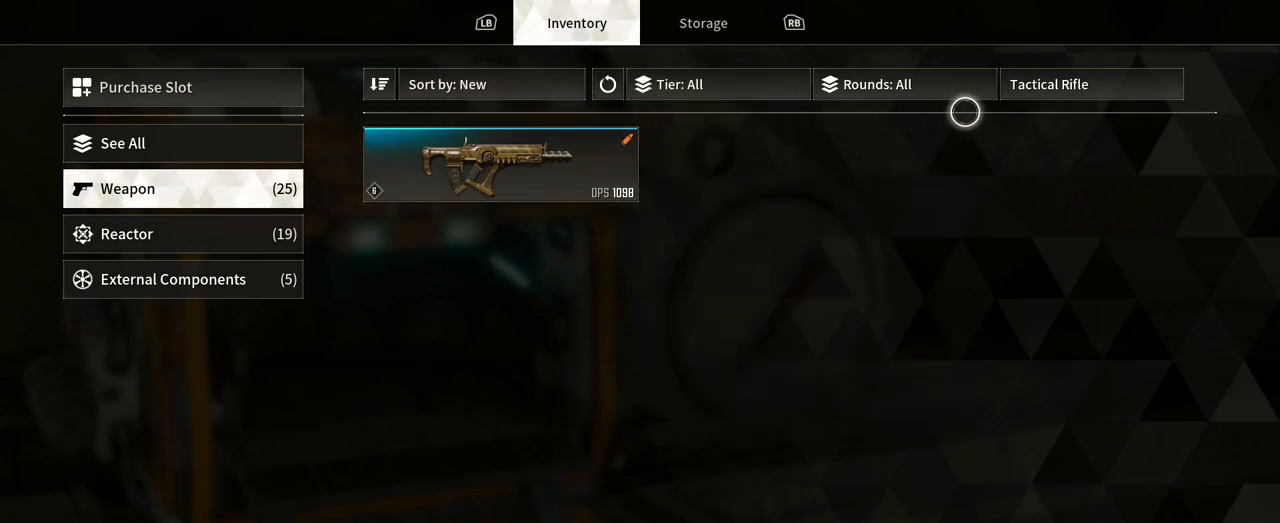
Gameplay with a controller (Xbox layout); each line is a JSON object with the inputs held at the frame after it. "events" lists button and stick changes between this image and that frame as [ms after this image, input, new state], when the widget could be followed in between. Not read: R3.
{"buttons": [], "left_stick": "center", "right_stick": "center", "events": [[33, "left_stick", "up-right"], [200, "left_stick", "center"]]}
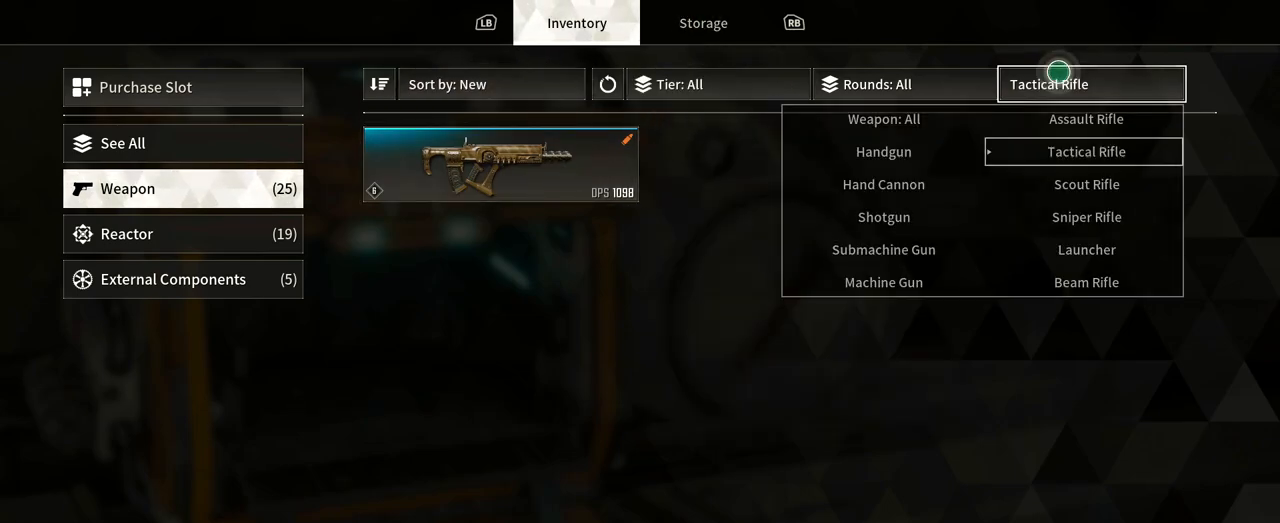
{"buttons": [], "left_stick": "center", "right_stick": "center", "events": [[100, "left_stick", "down"], [417, "left_stick", "center"]]}
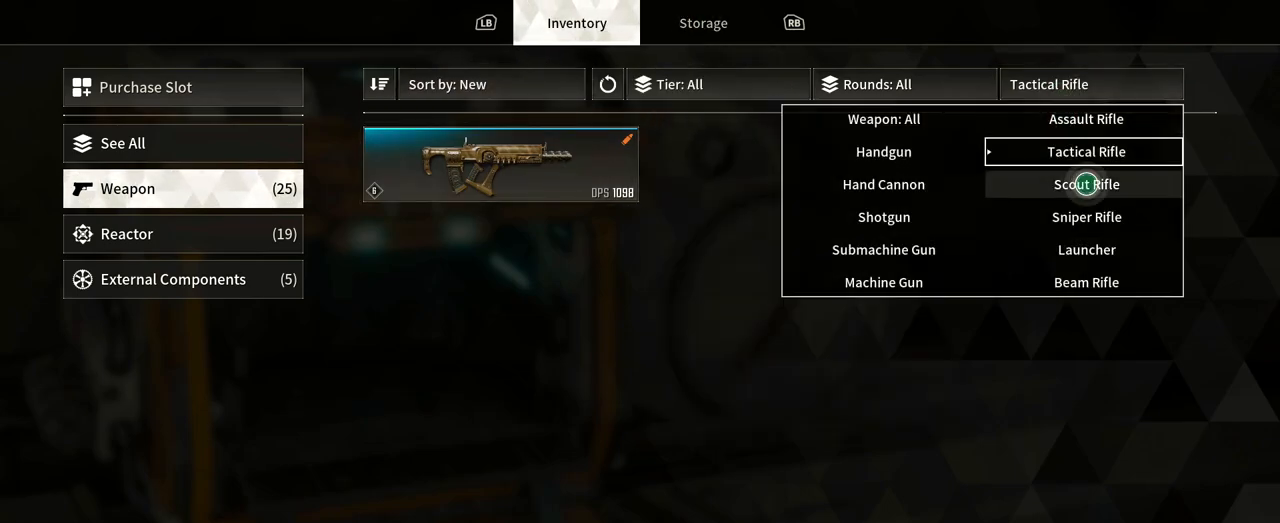
{"buttons": [], "left_stick": "center", "right_stick": "center", "events": []}
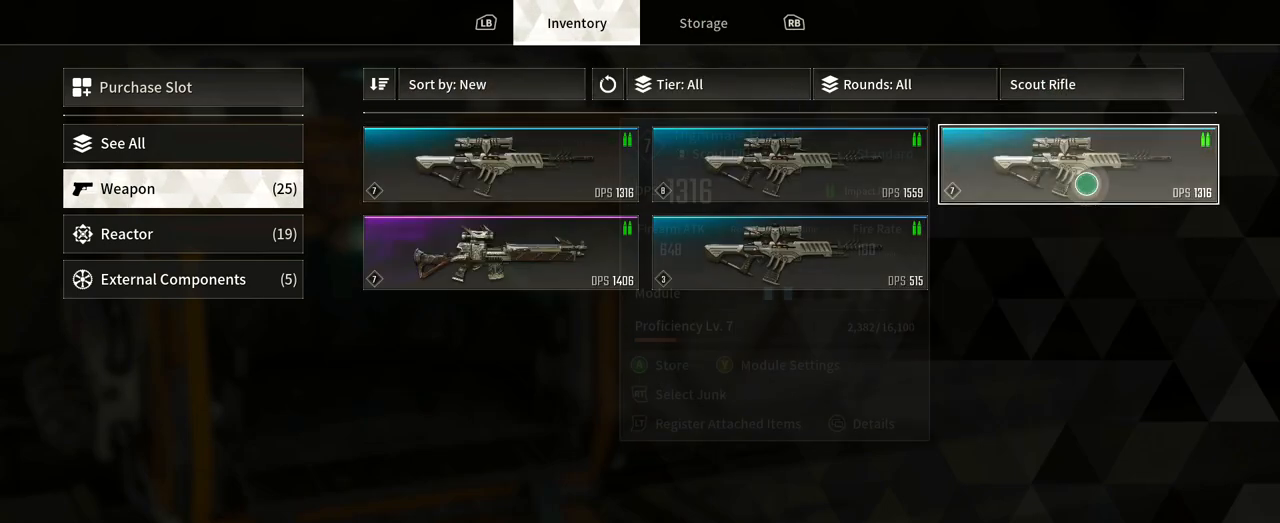
{"buttons": [], "left_stick": "down", "right_stick": "center", "events": [[317, "left_stick", "down"]]}
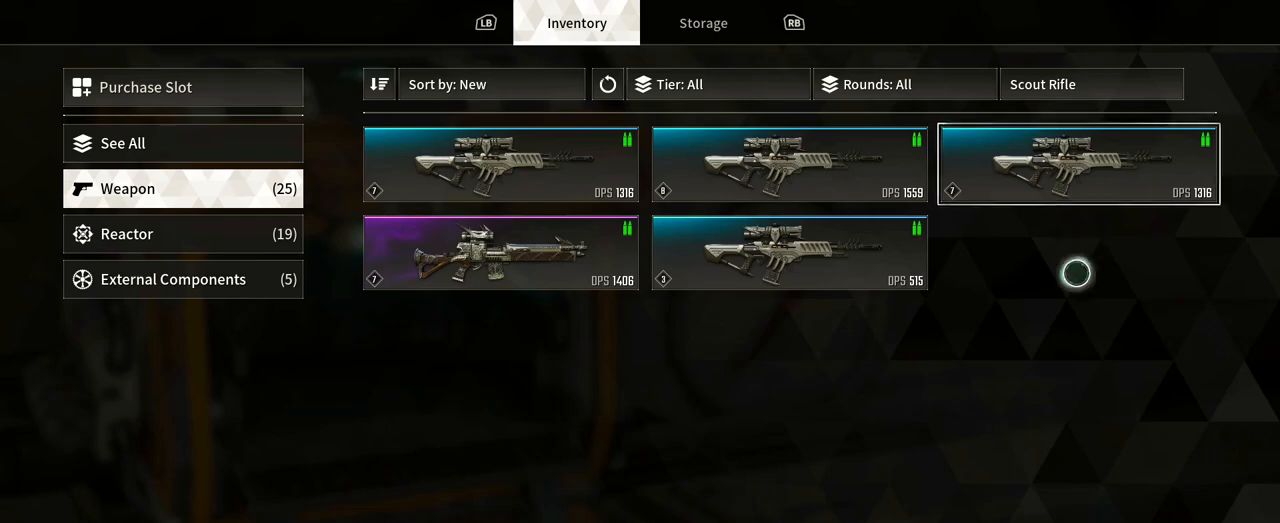
{"buttons": [], "left_stick": "up-left", "right_stick": "center", "events": [[117, "left_stick", "left"], [183, "left_stick", "up-left"]]}
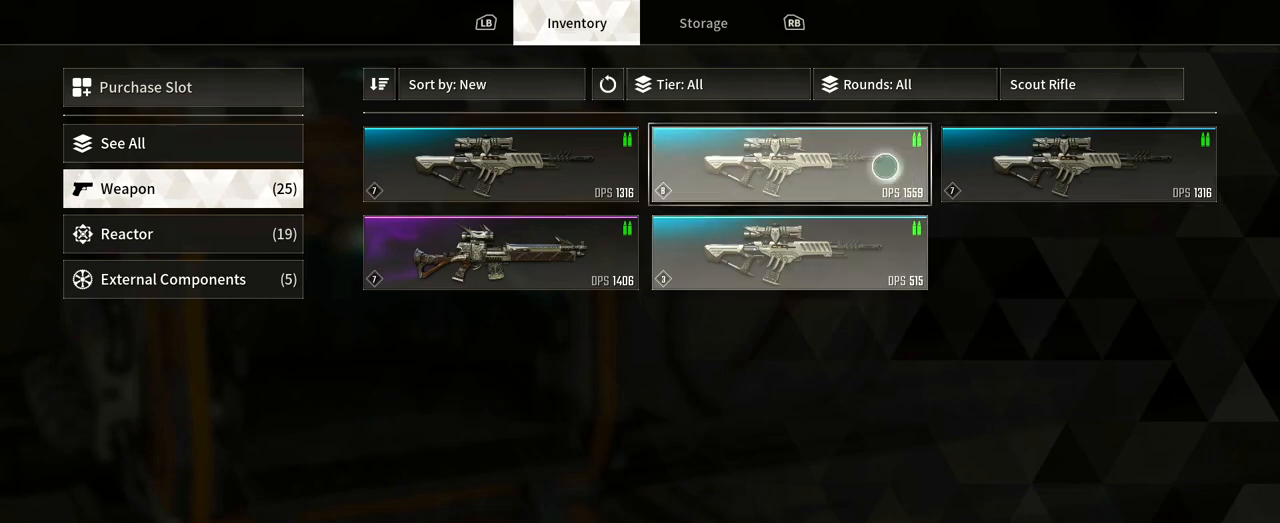
{"buttons": [], "left_stick": "left", "right_stick": "center", "events": [[83, "left_stick", "left"], [183, "left_stick", "down-left"], [500, "left_stick", "left"]]}
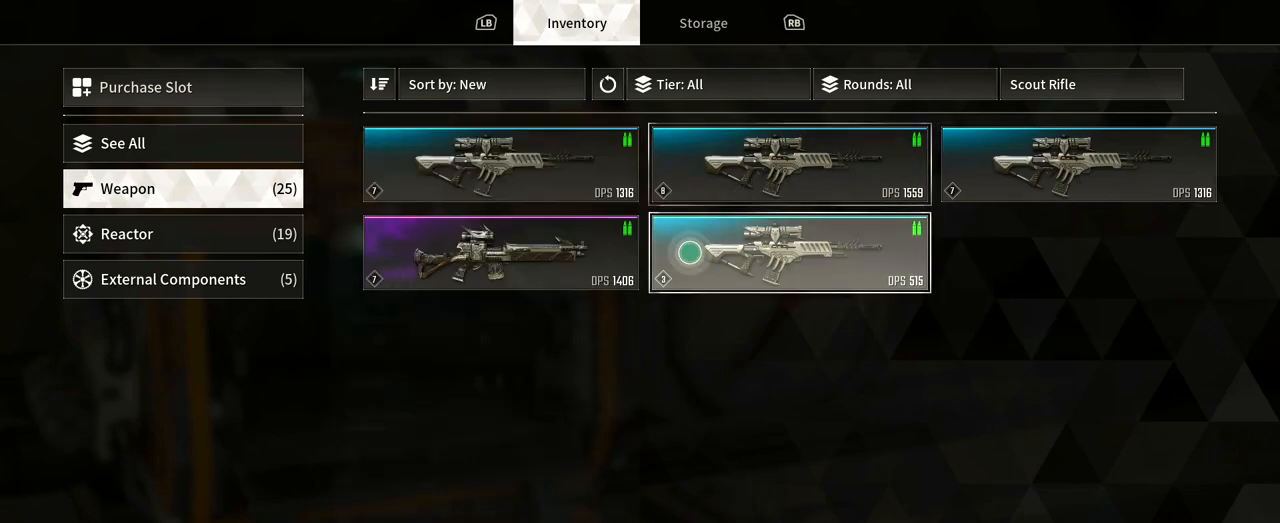
{"buttons": [], "left_stick": "left", "right_stick": "center", "events": [[133, "left_stick", "center"], [433, "left_stick", "left"]]}